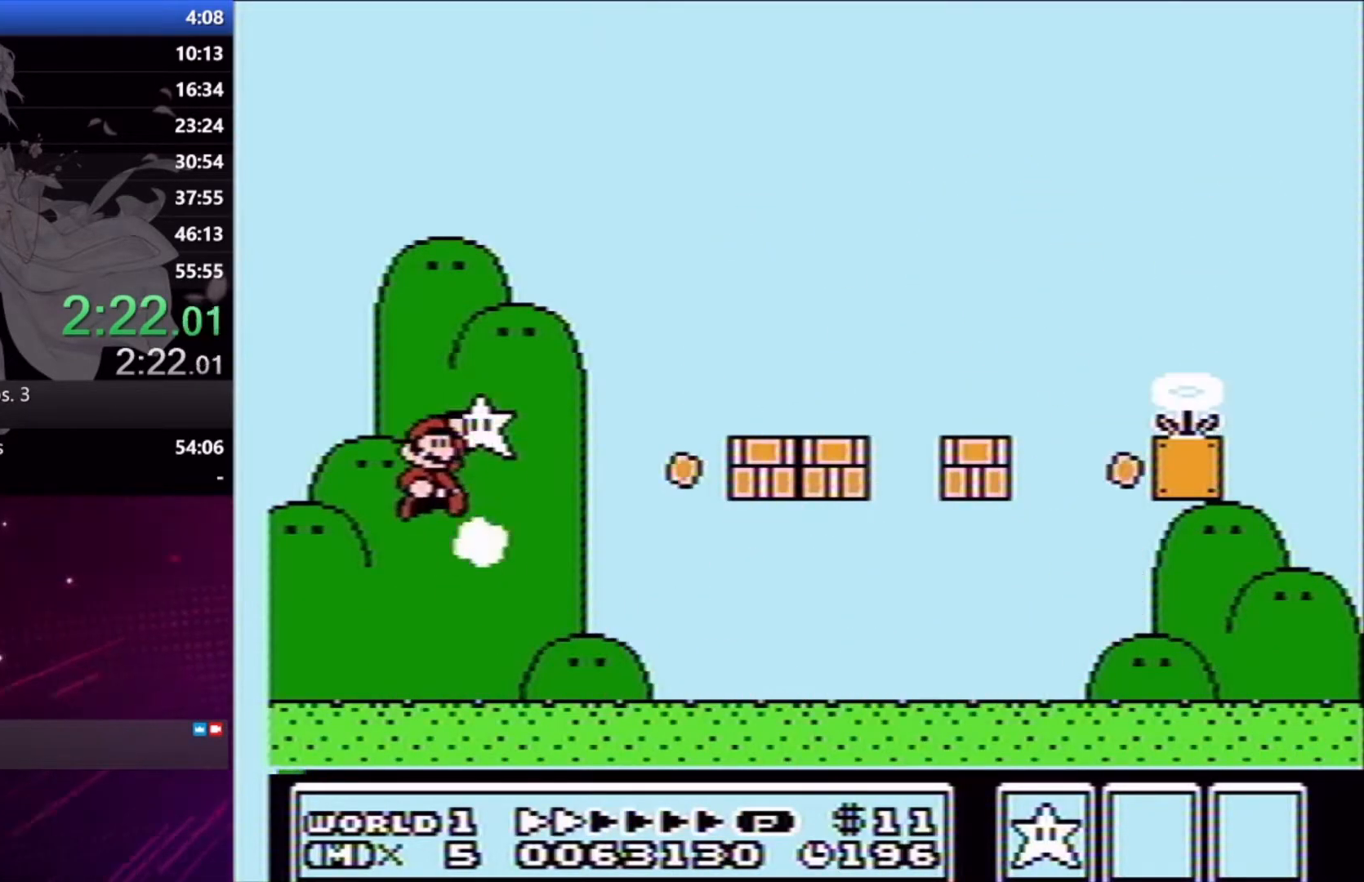
Gameplay with a controller (Xbox layout); each line is a JSON object with the inputs held at the frame after it. "button_events" lists button changes between this image and that frame as [ms after this image, input, new state], when the widget could be followed in between (sticks are given only as held states). Not read: L3 R2 R3 left_stick.
{"buttons": ["X", "DPAD_RIGHT"], "right_stick": "center", "button_events": [[500, "A", "up"]]}
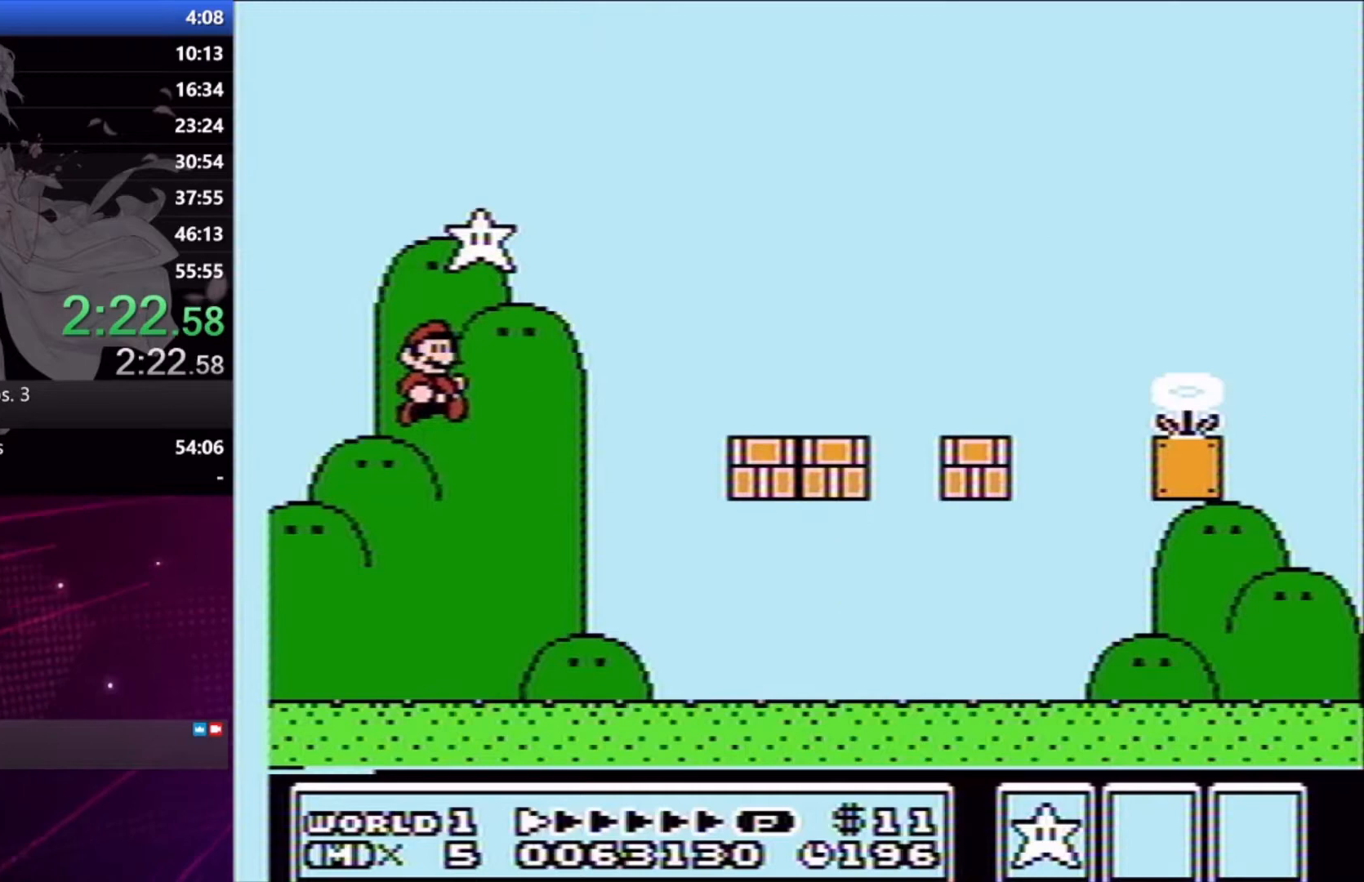
{"buttons": ["X", "L2", "DPAD_RIGHT"], "right_stick": "center", "button_events": [[467, "L2", "down"]]}
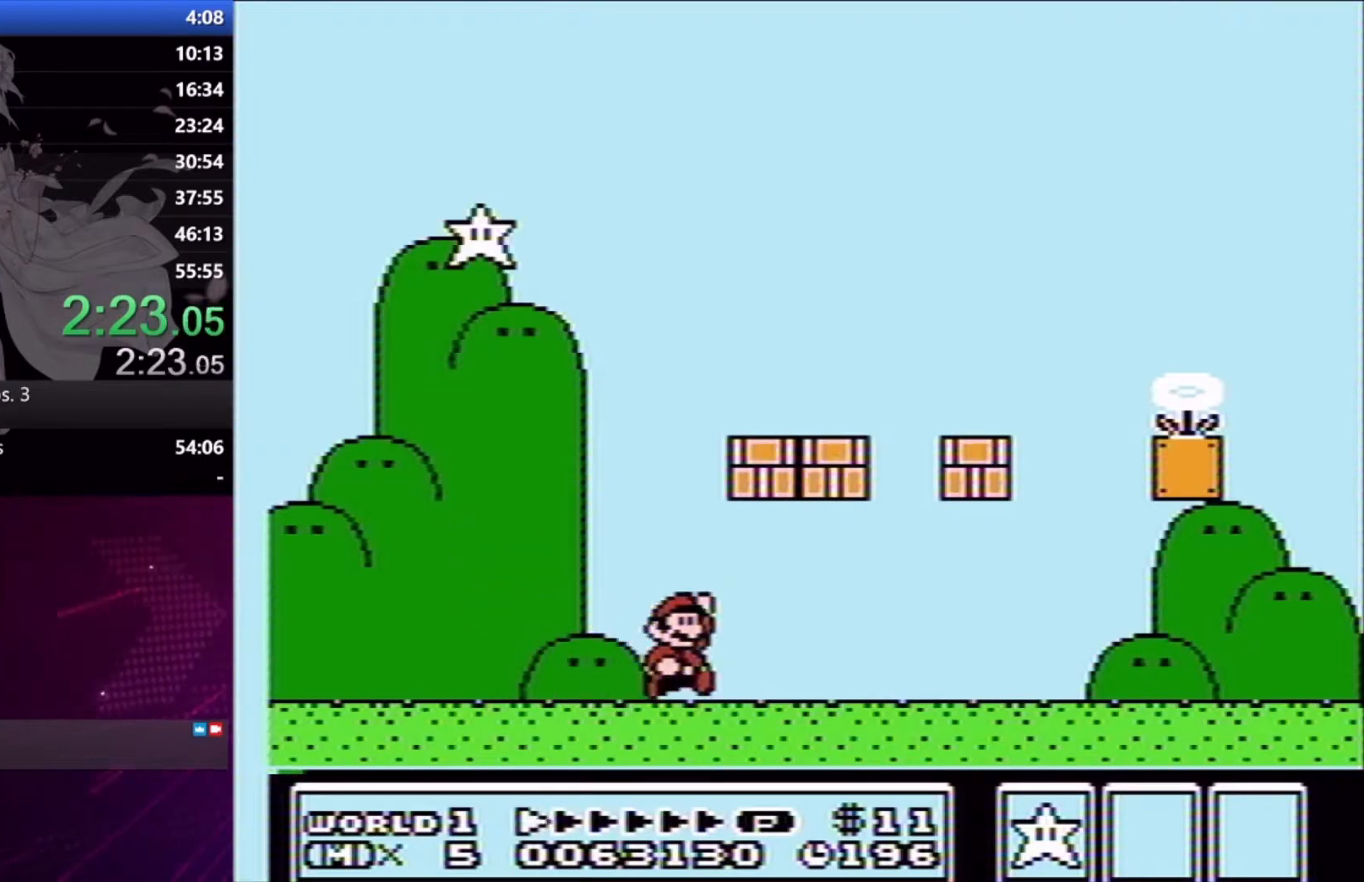
{"buttons": ["A", "X", "L2", "DPAD_LEFT"], "right_stick": "center", "button_events": [[33, "A", "down"], [67, "DPAD_RIGHT", "up"], [133, "A", "up"], [167, "DPAD_LEFT", "down"], [467, "A", "down"]]}
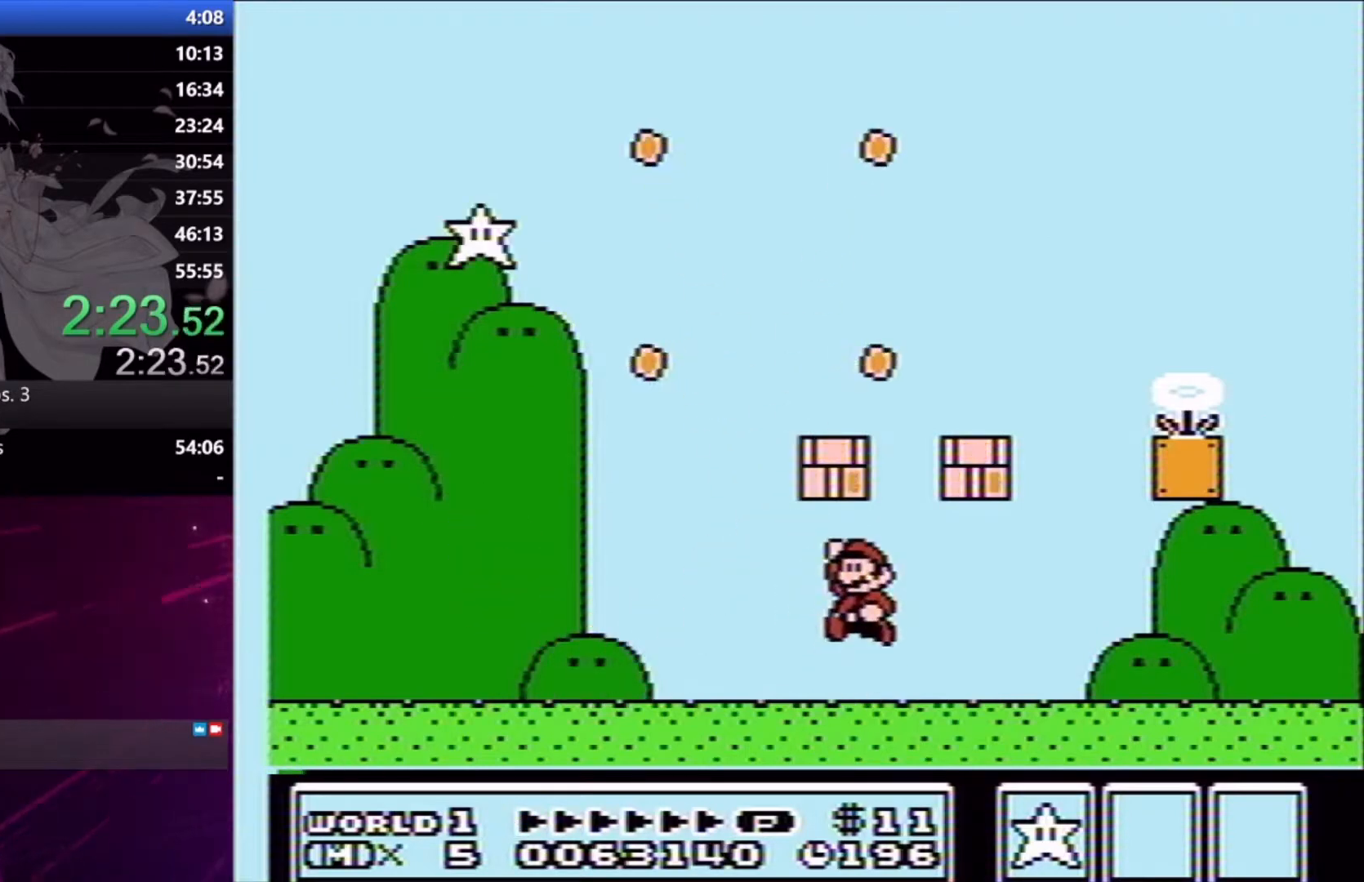
{"buttons": ["A", "X", "L2"], "right_stick": "center", "button_events": [[33, "DPAD_LEFT", "up"], [100, "A", "up"], [167, "DPAD_RIGHT", "down"], [300, "DPAD_RIGHT", "up"], [400, "A", "down"]]}
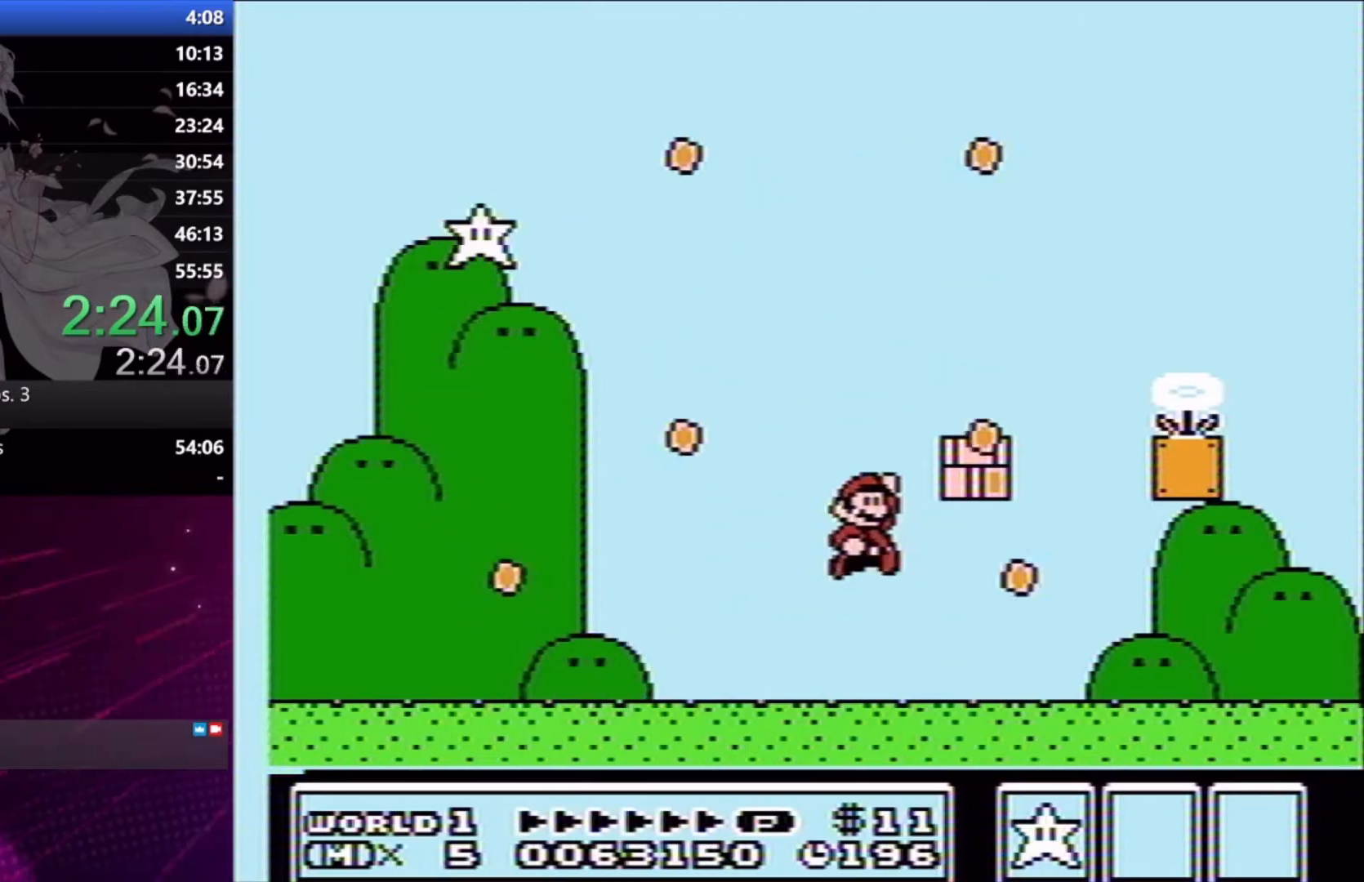
{"buttons": ["X", "L2", "DPAD_LEFT"], "right_stick": "center", "button_events": [[33, "DPAD_RIGHT", "down"], [267, "A", "up"], [333, "DPAD_RIGHT", "up"], [433, "DPAD_LEFT", "down"]]}
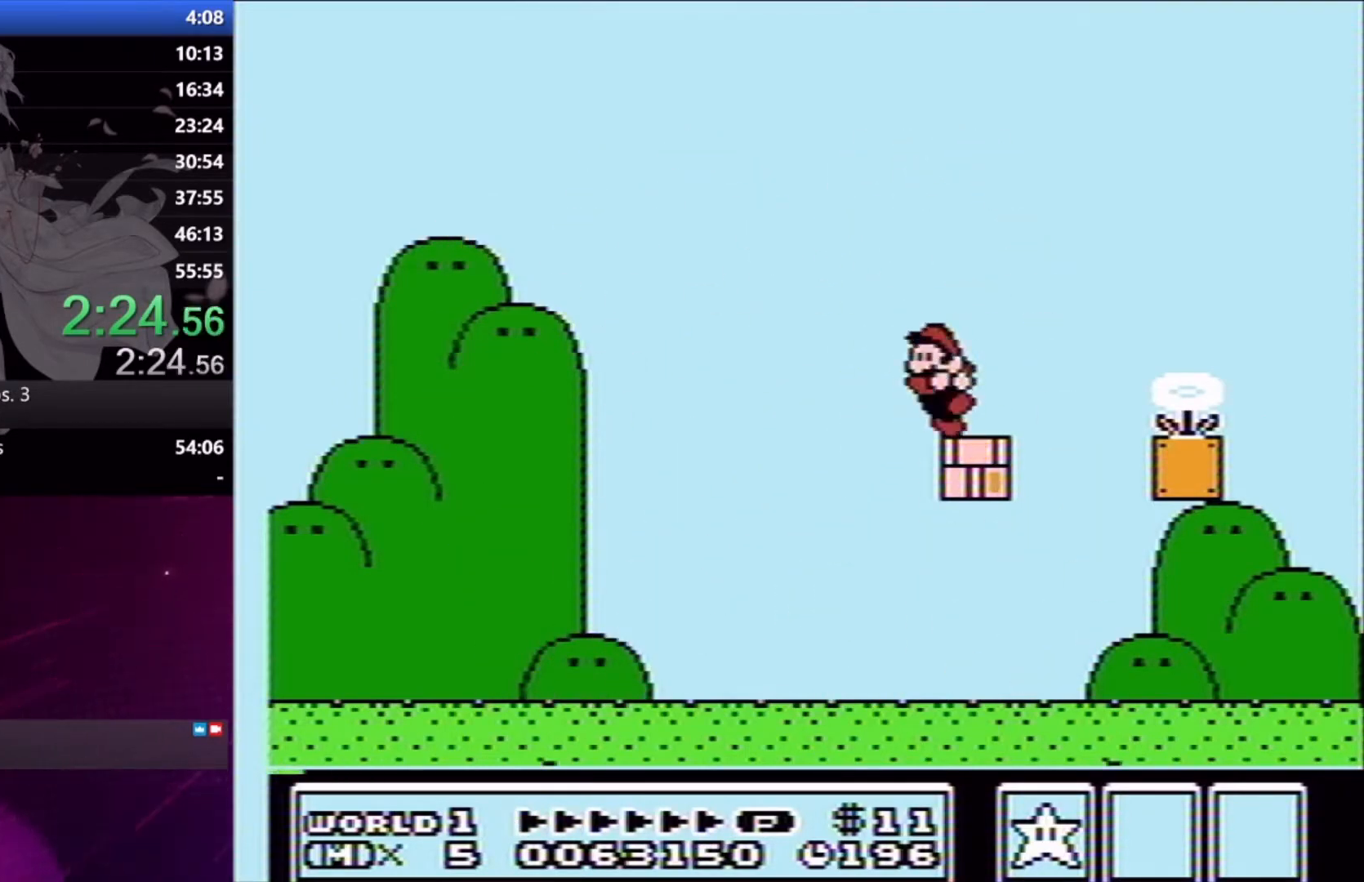
{"buttons": ["X"], "right_stick": "center", "button_events": [[33, "DPAD_LEFT", "up"], [133, "L2", "up"], [200, "DPAD_RIGHT", "down"], [400, "DPAD_RIGHT", "up"]]}
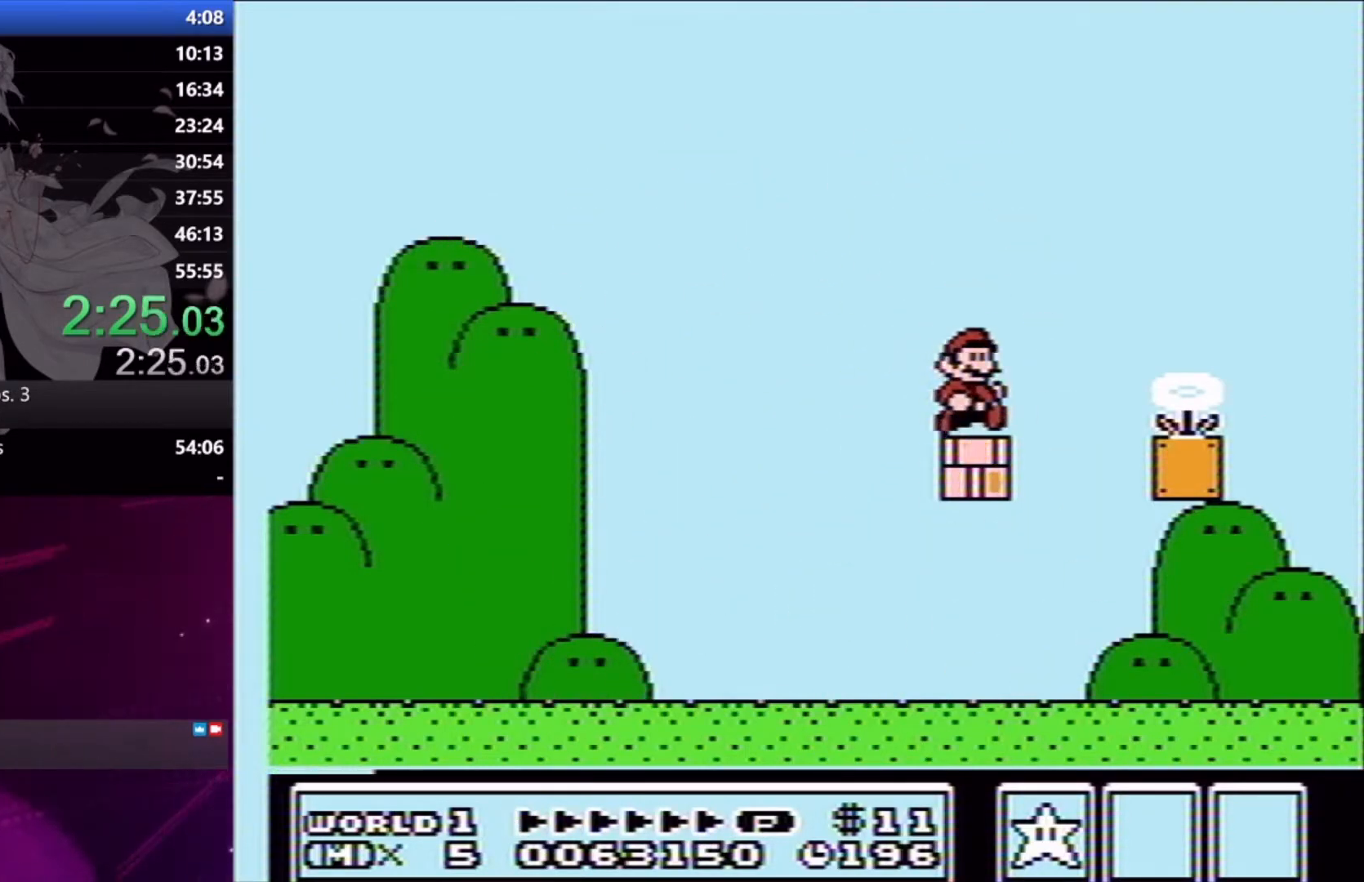
{"buttons": ["A", "X", "DPAD_RIGHT"], "right_stick": "center", "button_events": [[367, "DPAD_RIGHT", "down"], [433, "A", "down"]]}
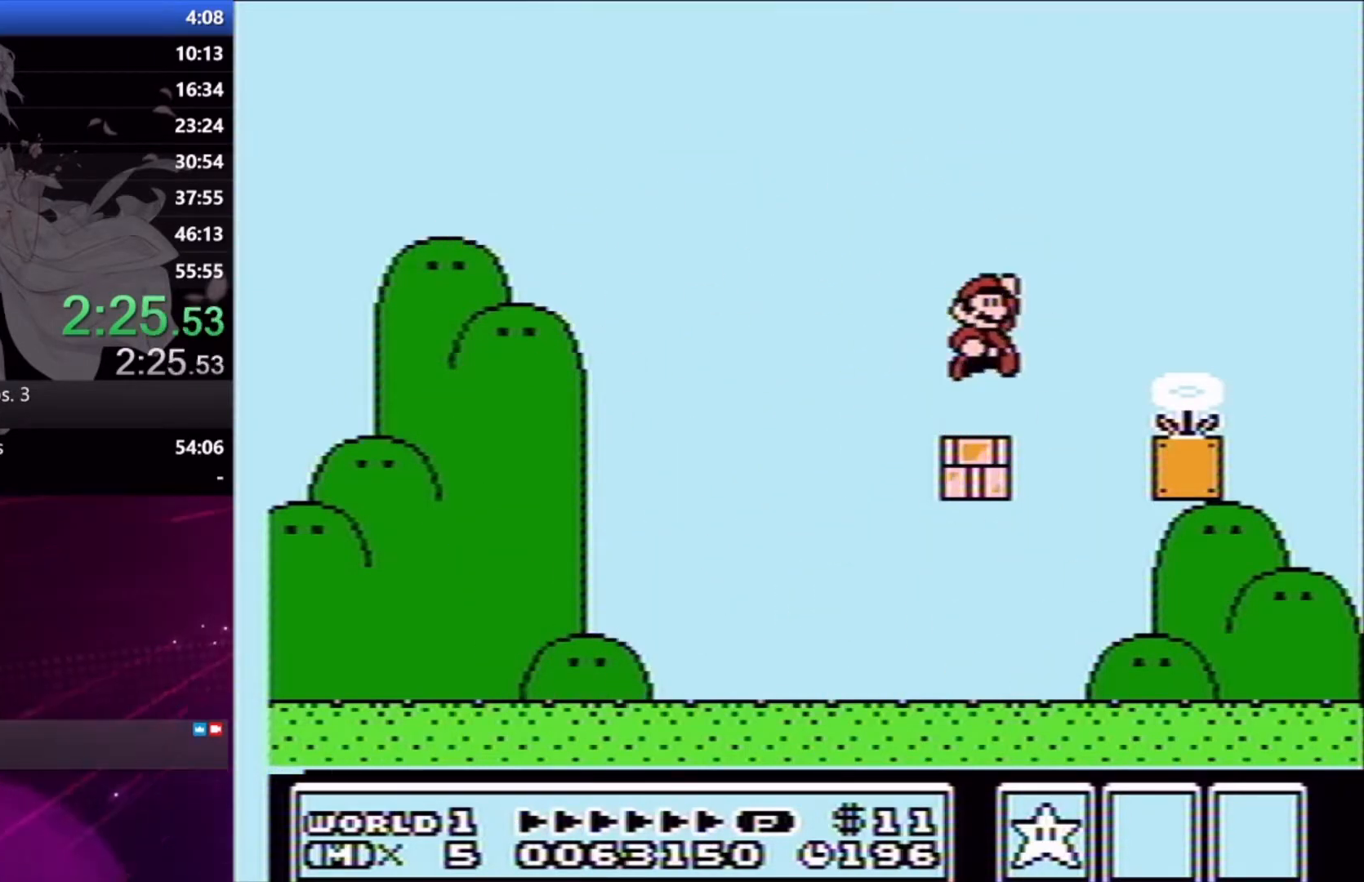
{"buttons": ["DPAD_LEFT"], "right_stick": "center", "button_events": [[200, "A", "up"], [233, "X", "up"], [267, "DPAD_RIGHT", "up"], [400, "DPAD_LEFT", "down"]]}
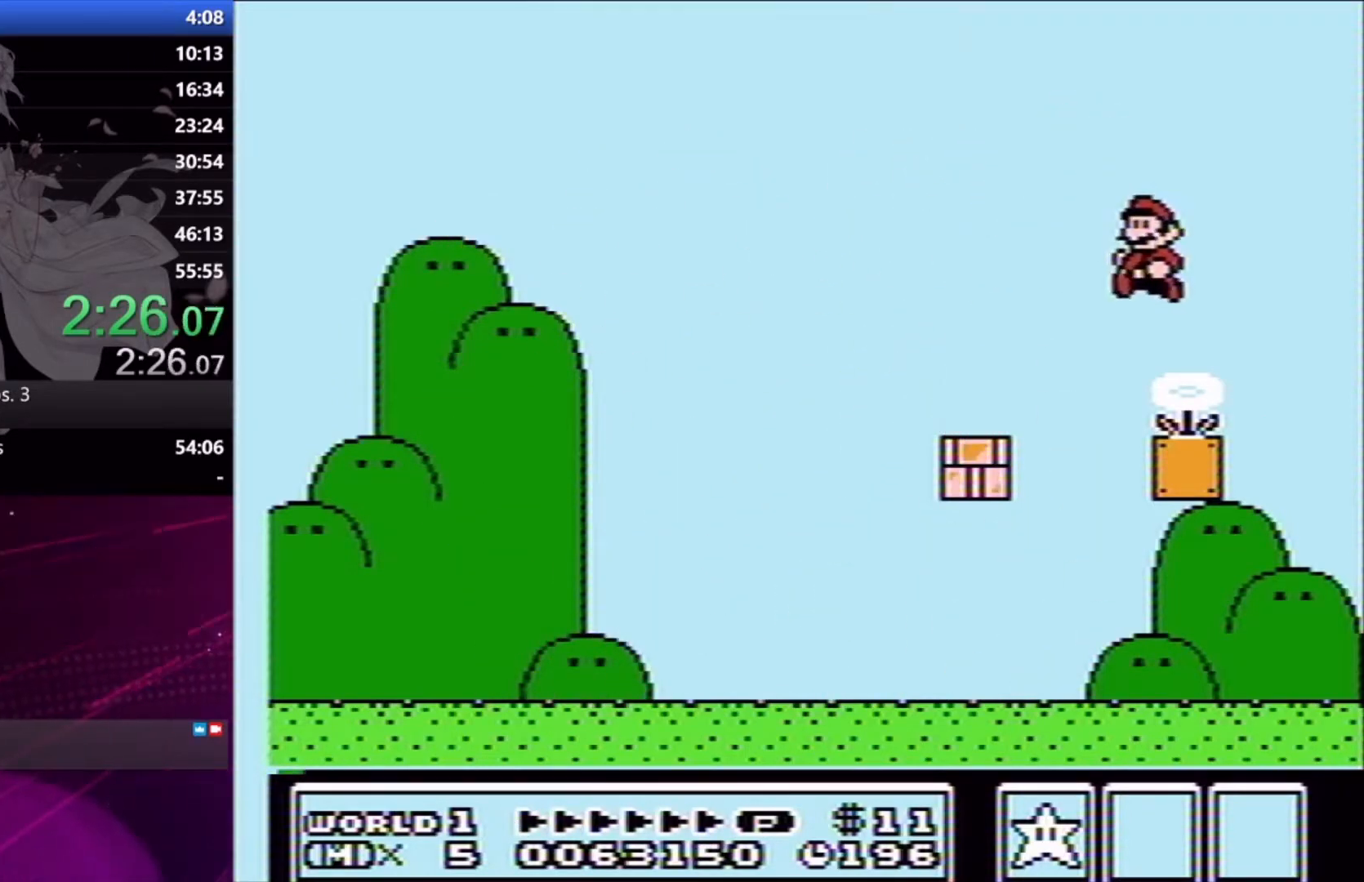
{"buttons": [], "right_stick": "center", "button_events": [[33, "DPAD_LEFT", "up"], [133, "X", "down"], [233, "X", "up"], [300, "X", "down"], [400, "X", "up"]]}
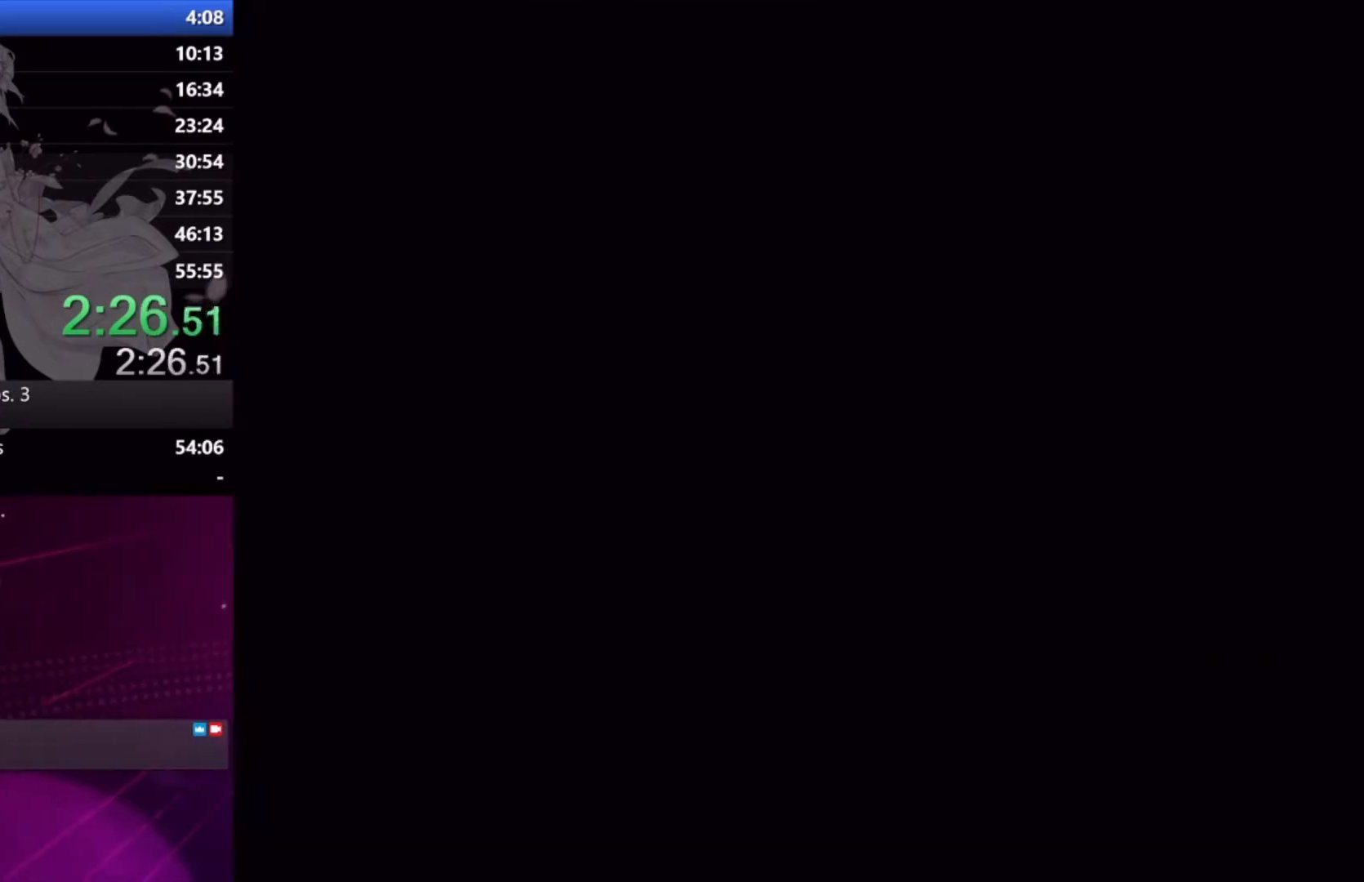
{"buttons": ["DPAD_RIGHT"], "right_stick": "center", "button_events": [[267, "DPAD_RIGHT", "down"]]}
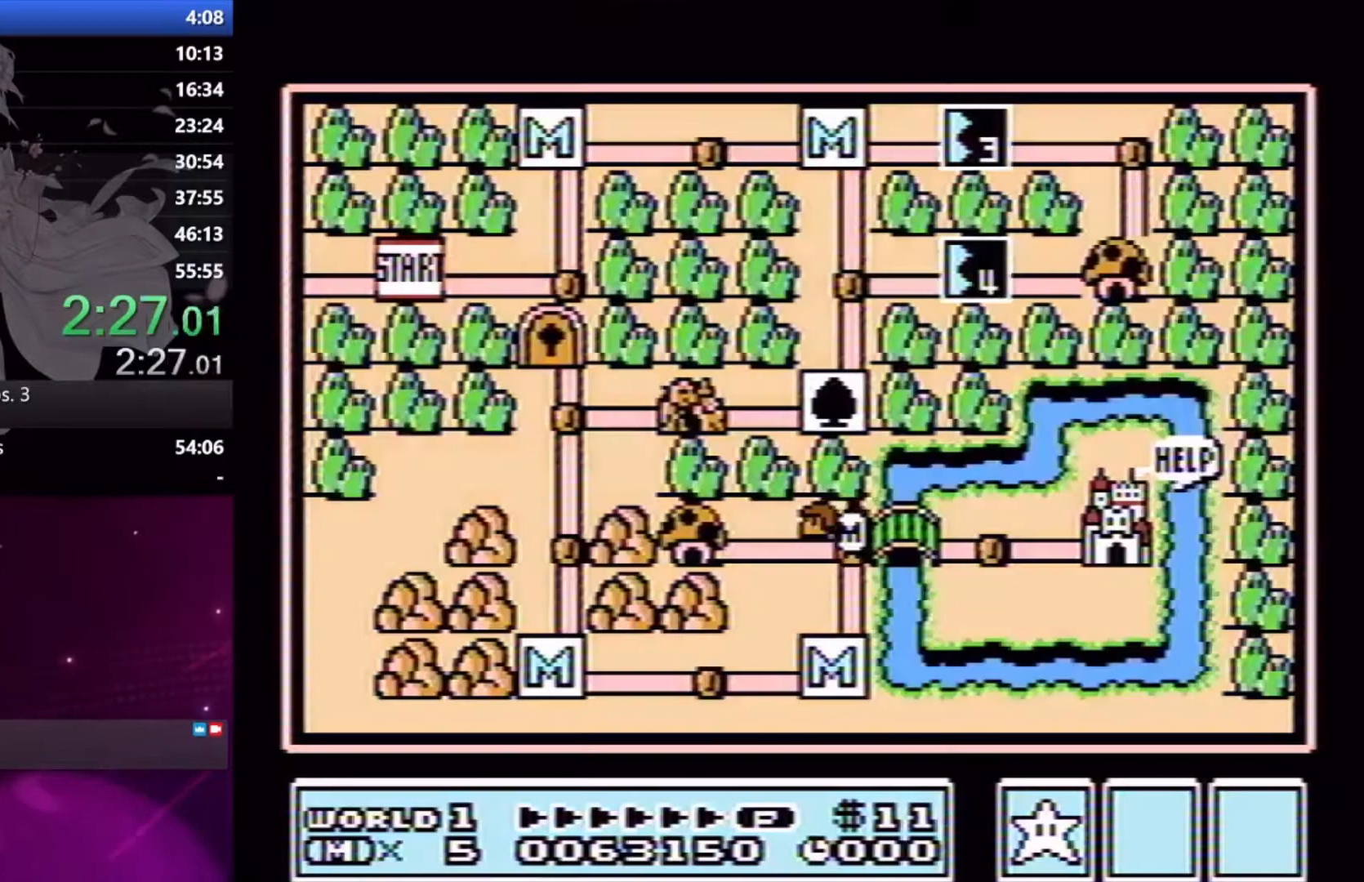
{"buttons": ["DPAD_RIGHT"], "right_stick": "center", "button_events": []}
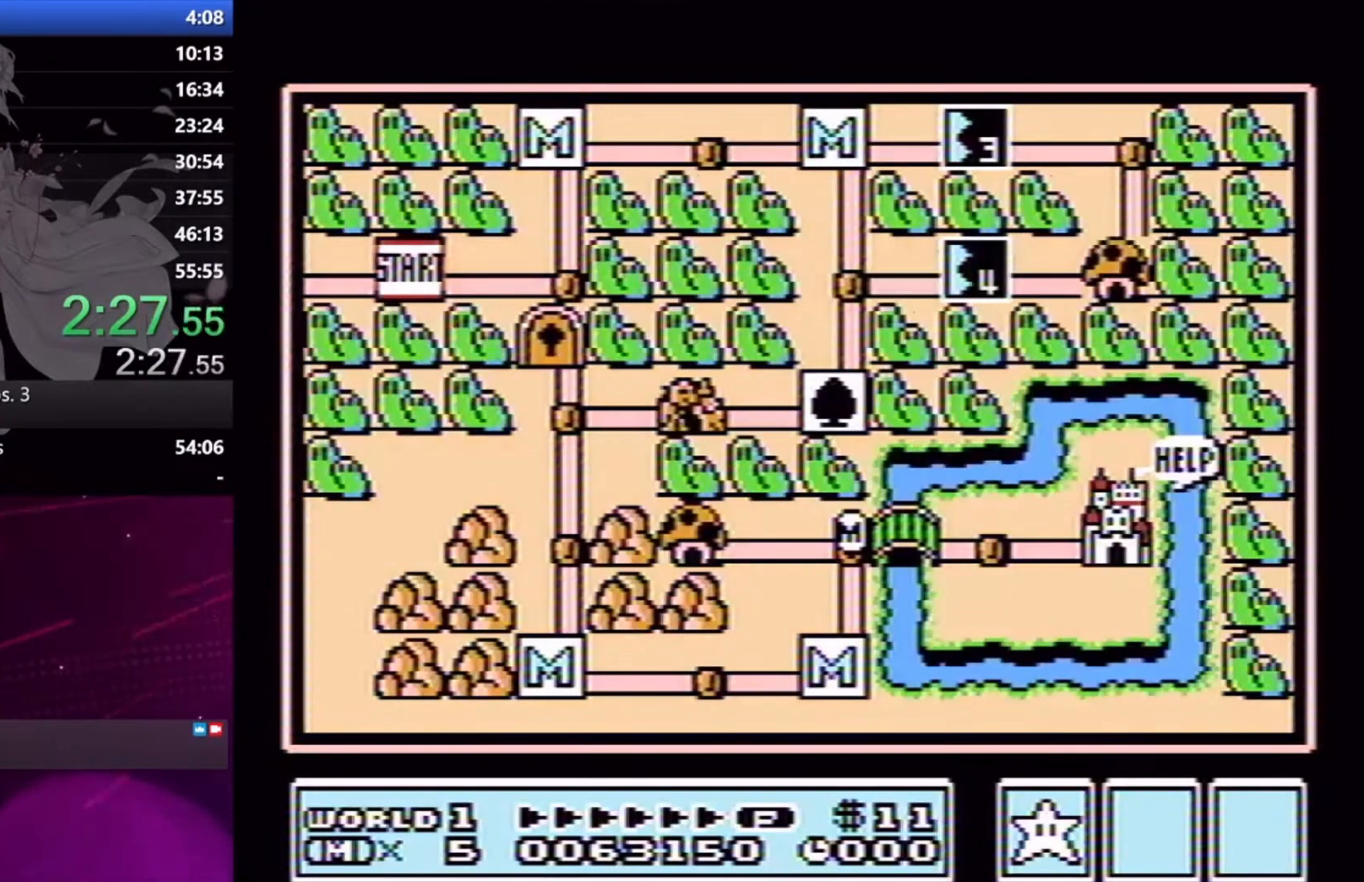
{"buttons": ["DPAD_RIGHT"], "right_stick": "center", "button_events": []}
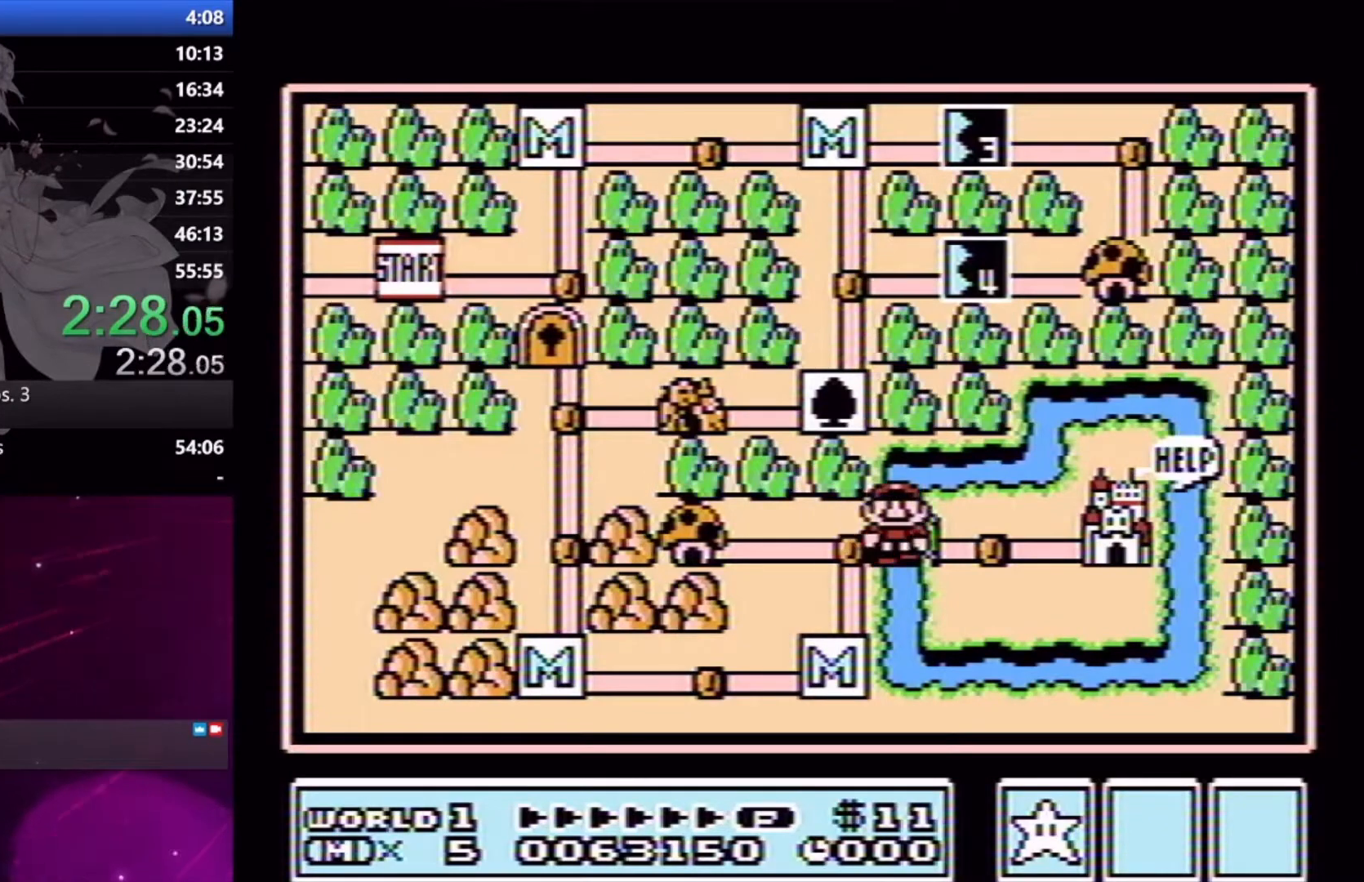
{"buttons": ["A"], "right_stick": "center", "button_events": [[133, "DPAD_RIGHT", "up"], [233, "DPAD_RIGHT", "down"], [367, "DPAD_RIGHT", "up"], [500, "A", "down"]]}
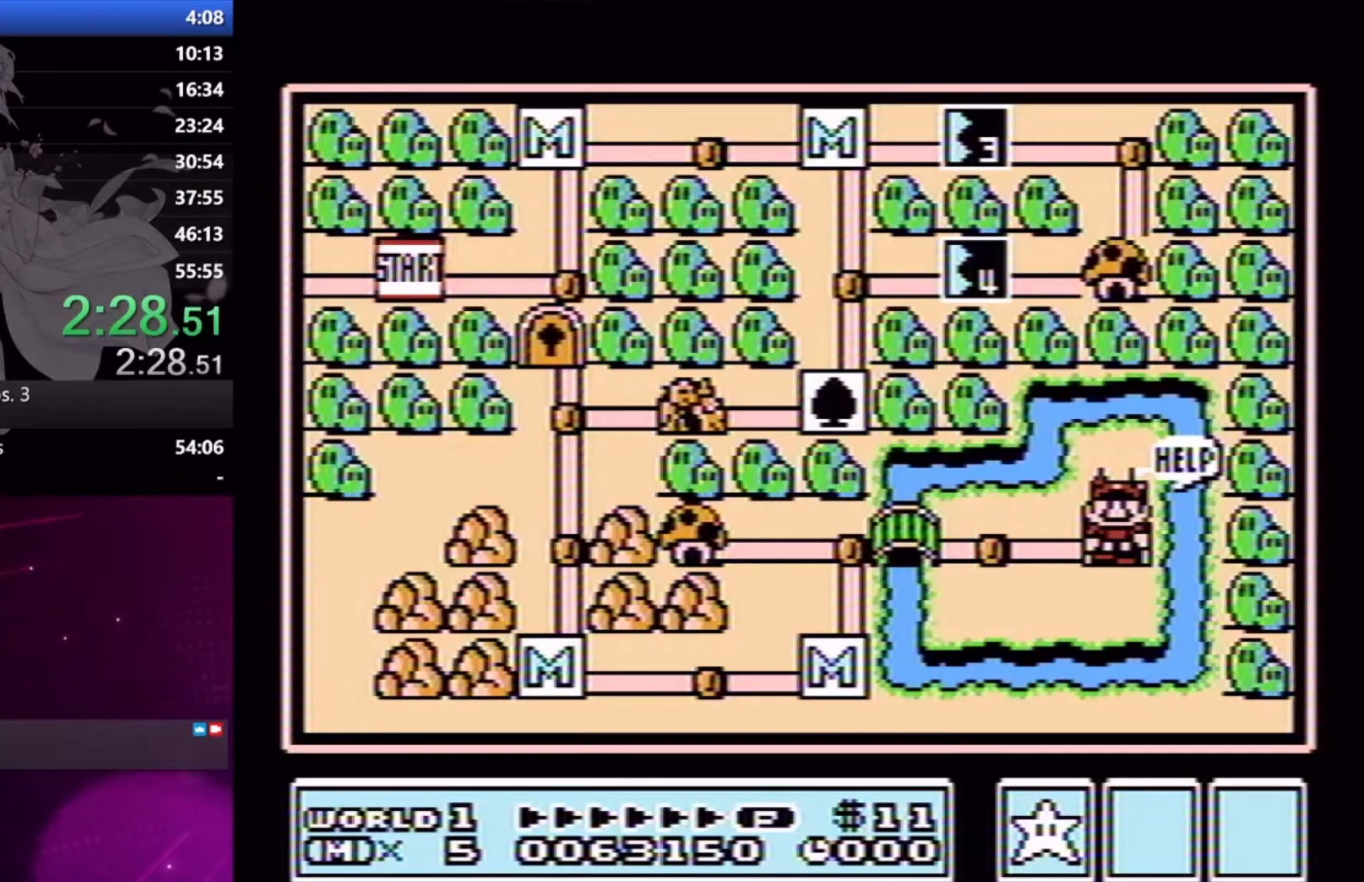
{"buttons": [], "right_stick": "center", "button_events": [[67, "A", "up"]]}
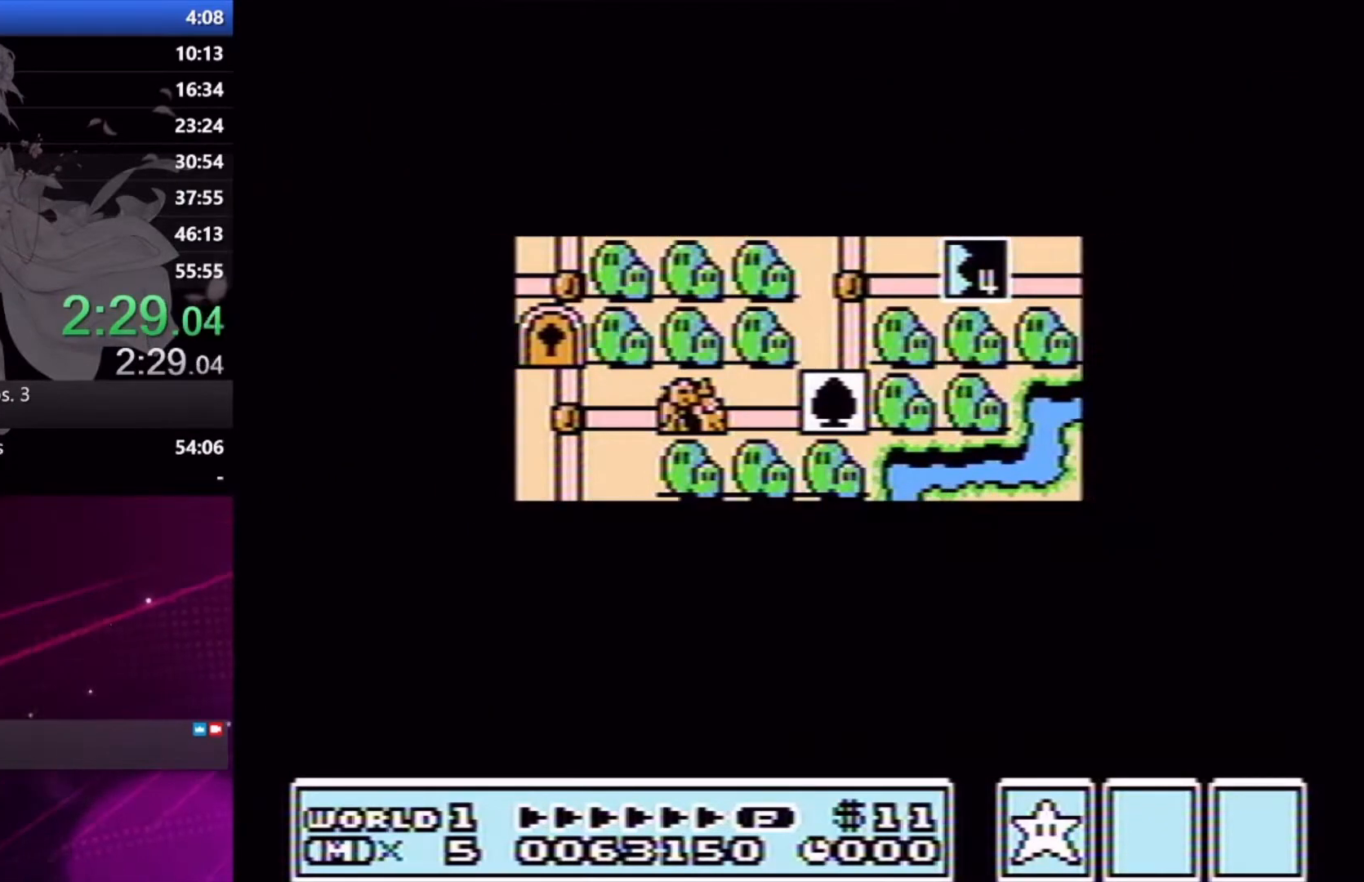
{"buttons": [], "right_stick": "center", "button_events": []}
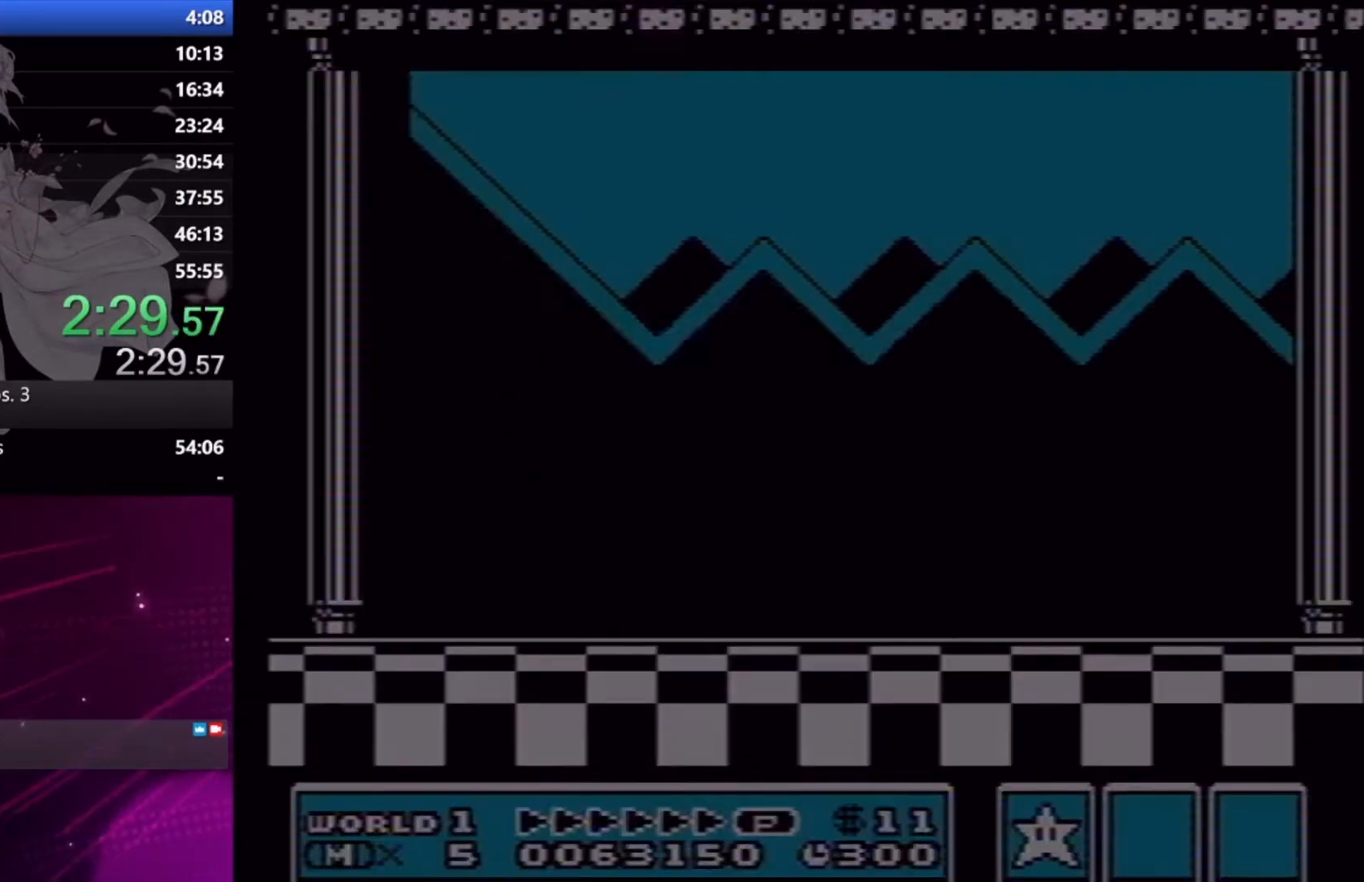
{"buttons": [], "right_stick": "center", "button_events": [[233, "A", "down"], [433, "A", "up"]]}
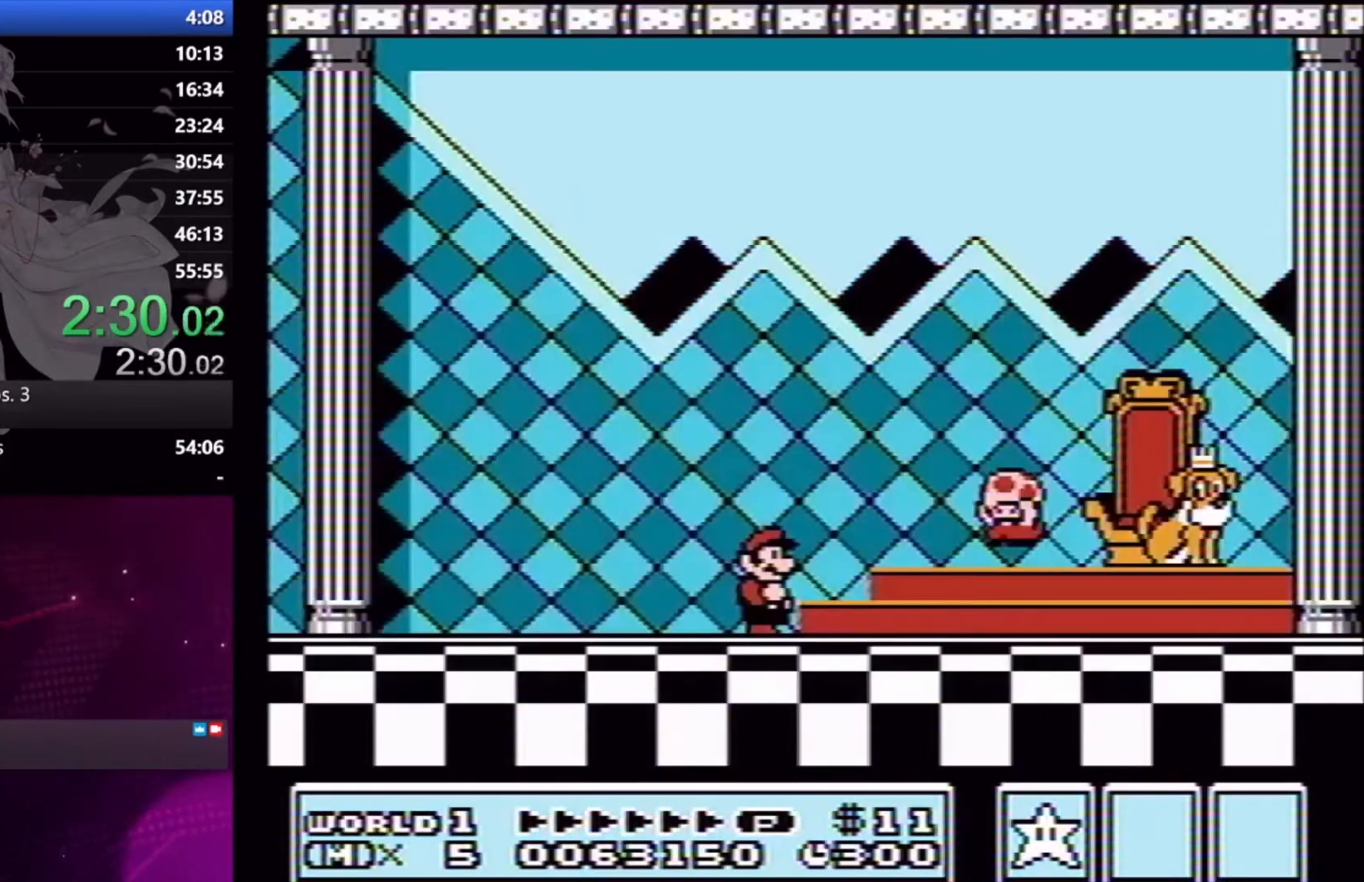
{"buttons": [], "right_stick": "center", "button_events": []}
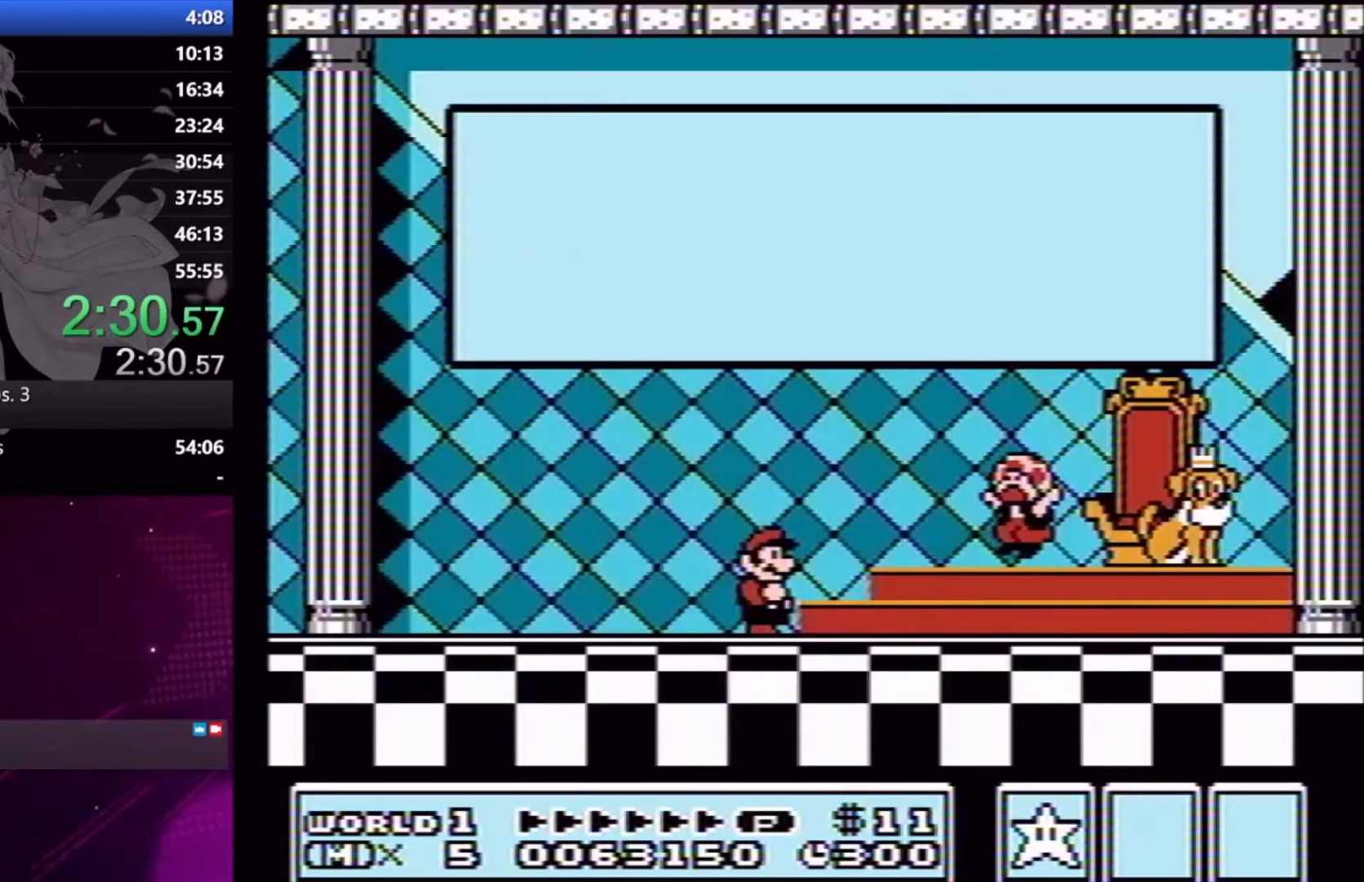
{"buttons": [], "right_stick": "center", "button_events": []}
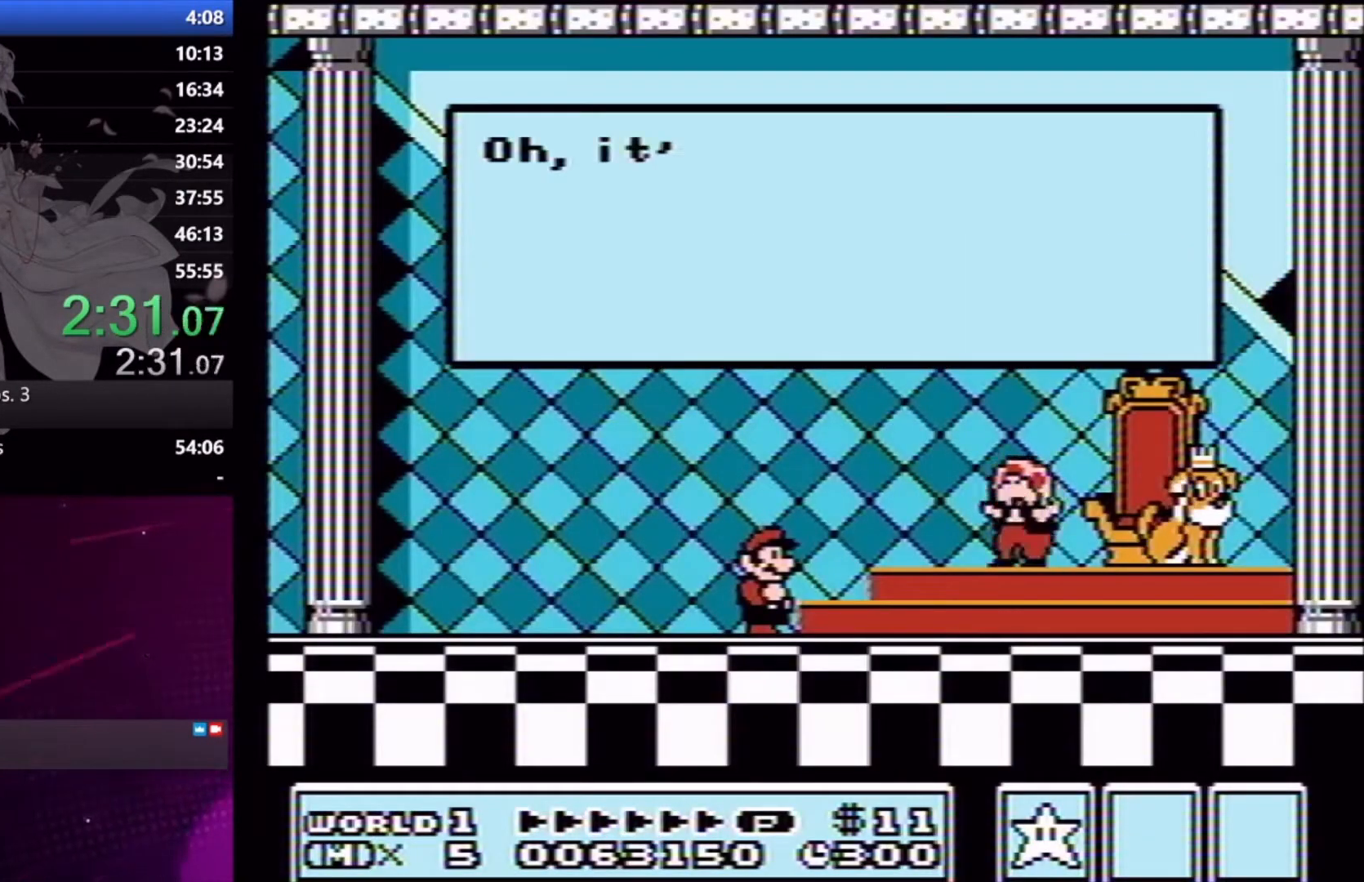
{"buttons": [], "right_stick": "center", "button_events": []}
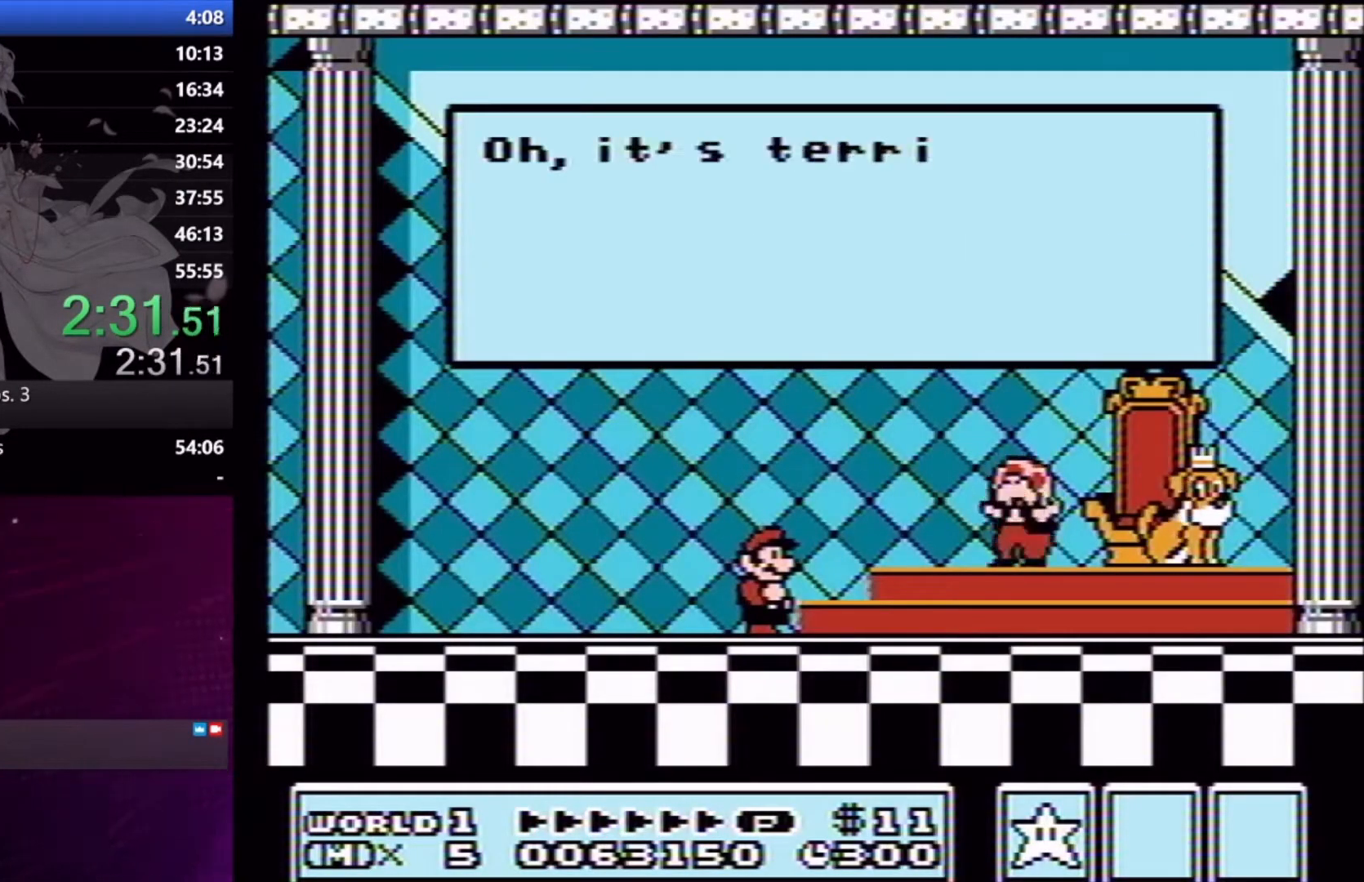
{"buttons": [], "right_stick": "center", "button_events": []}
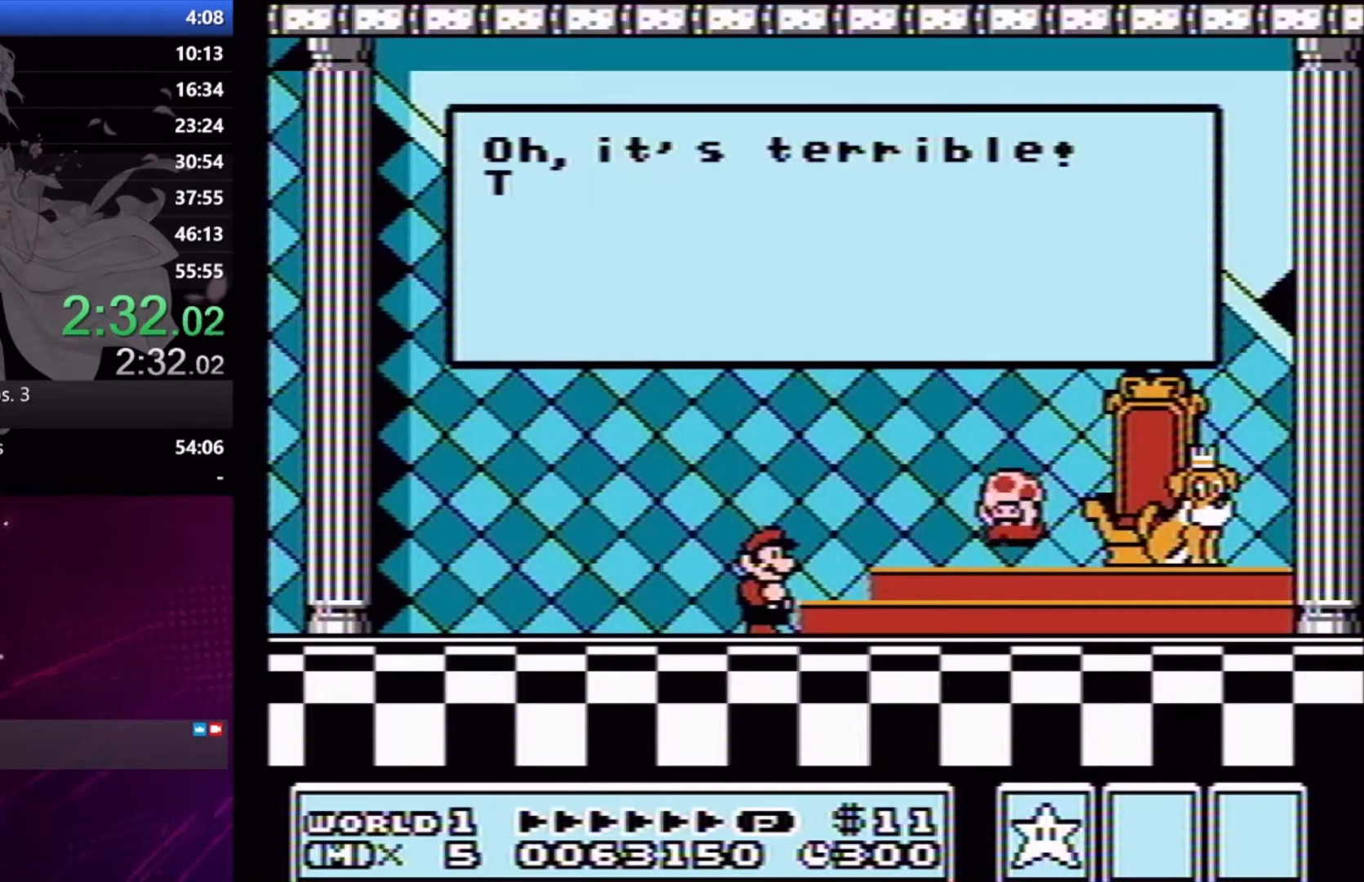
{"buttons": [], "right_stick": "center", "button_events": []}
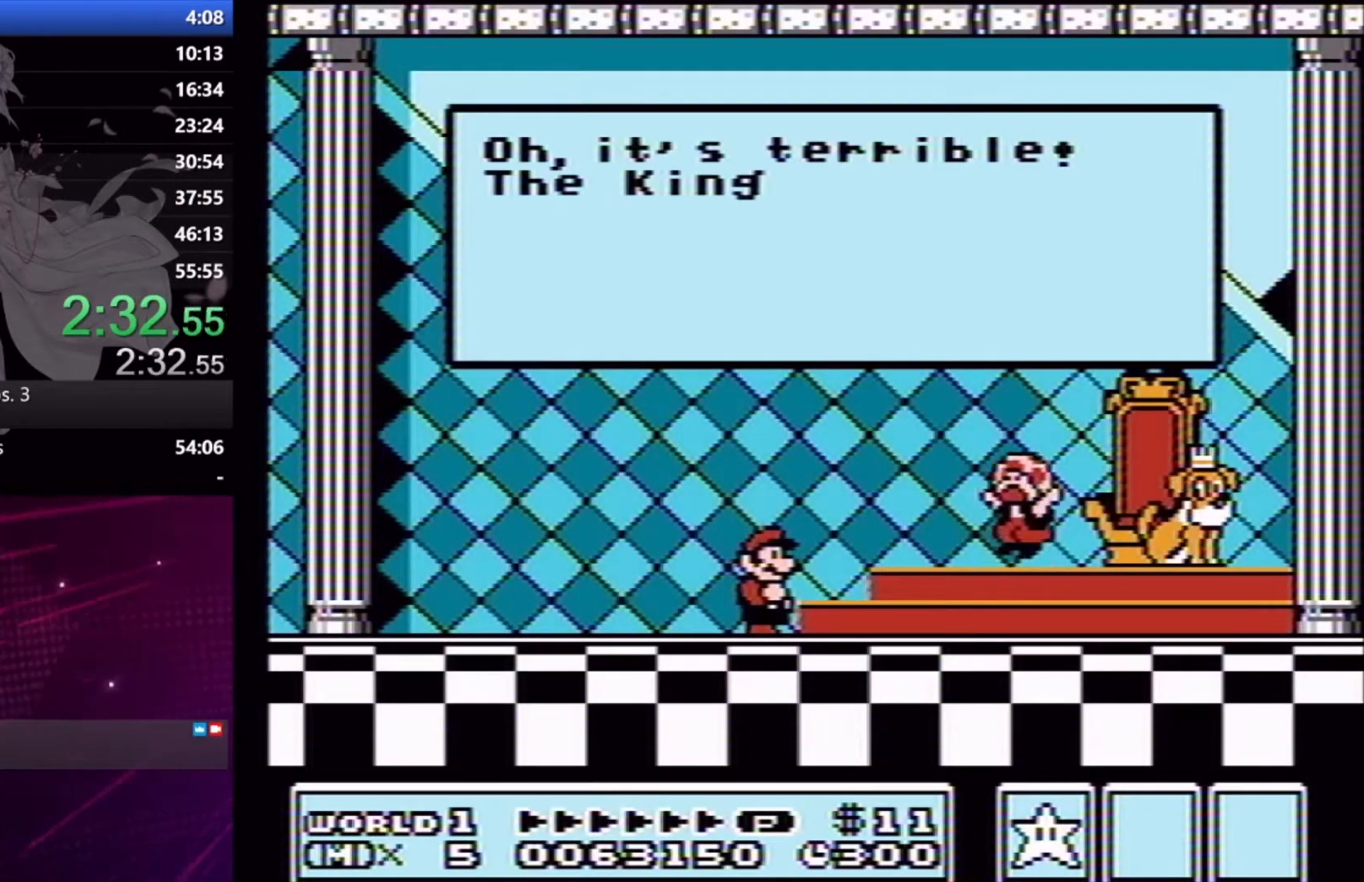
{"buttons": [], "right_stick": "center", "button_events": []}
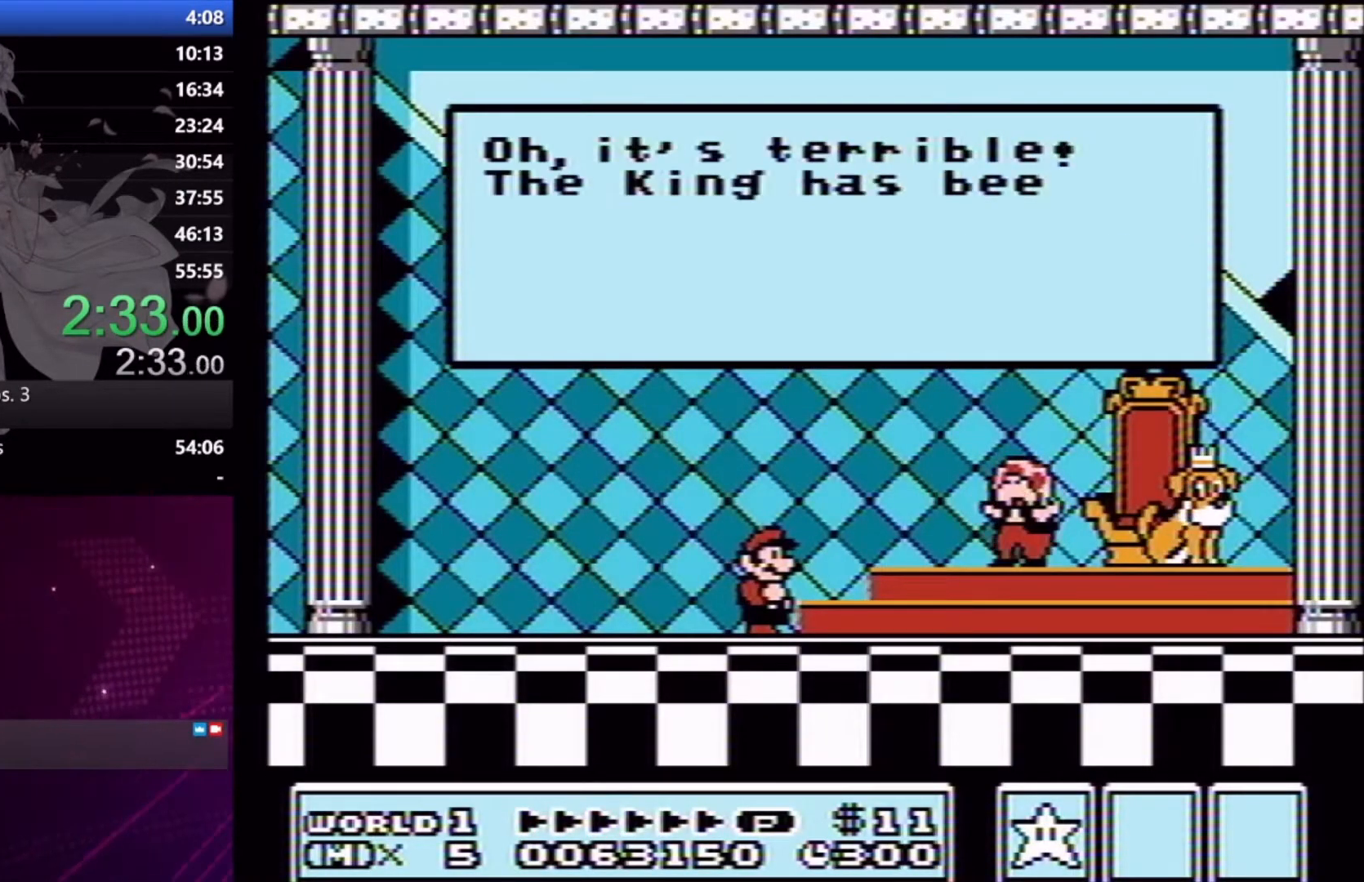
{"buttons": ["L2"], "right_stick": "center", "button_events": [[200, "L2", "down"]]}
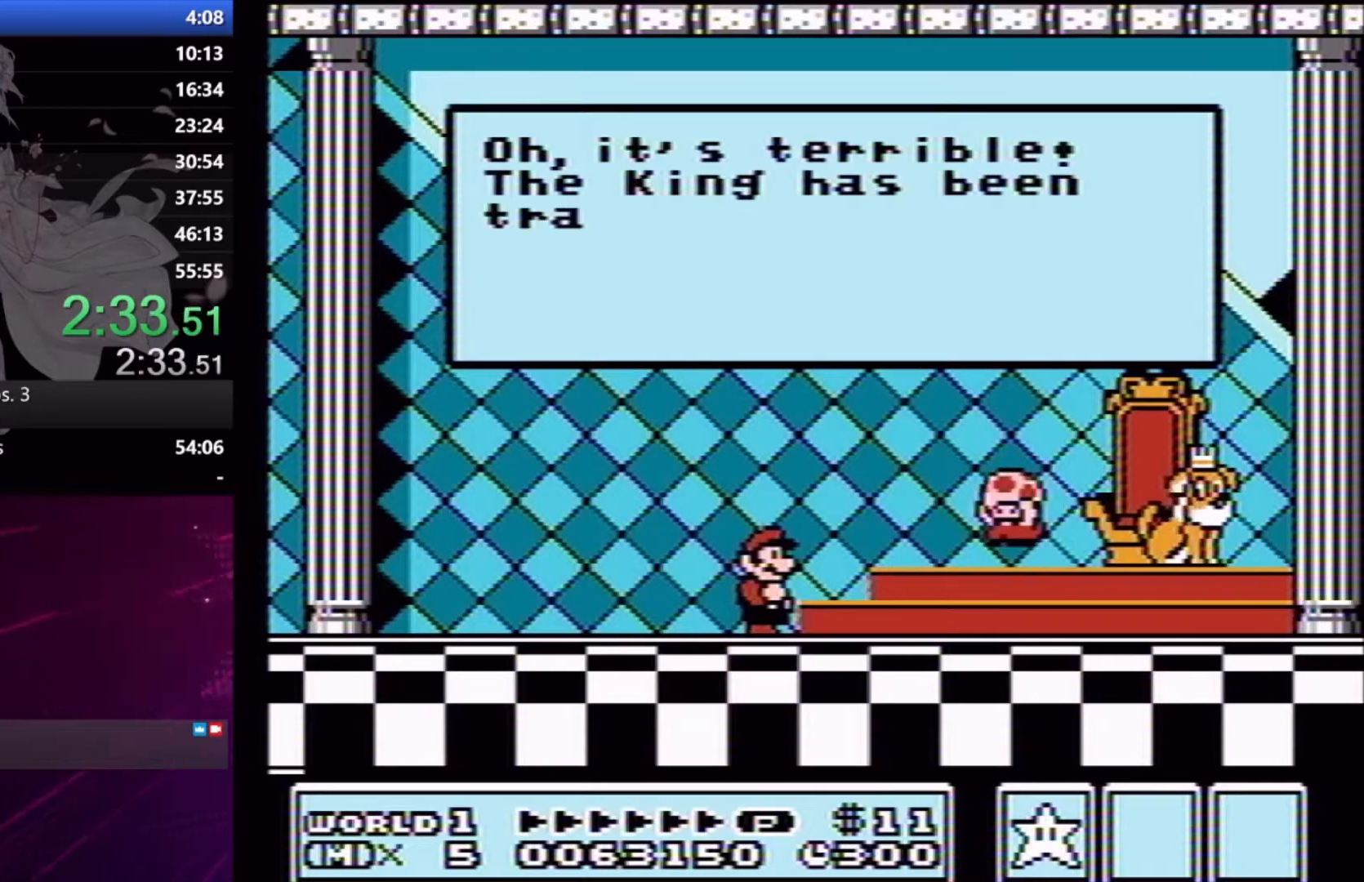
{"buttons": ["L2"], "right_stick": "center", "button_events": []}
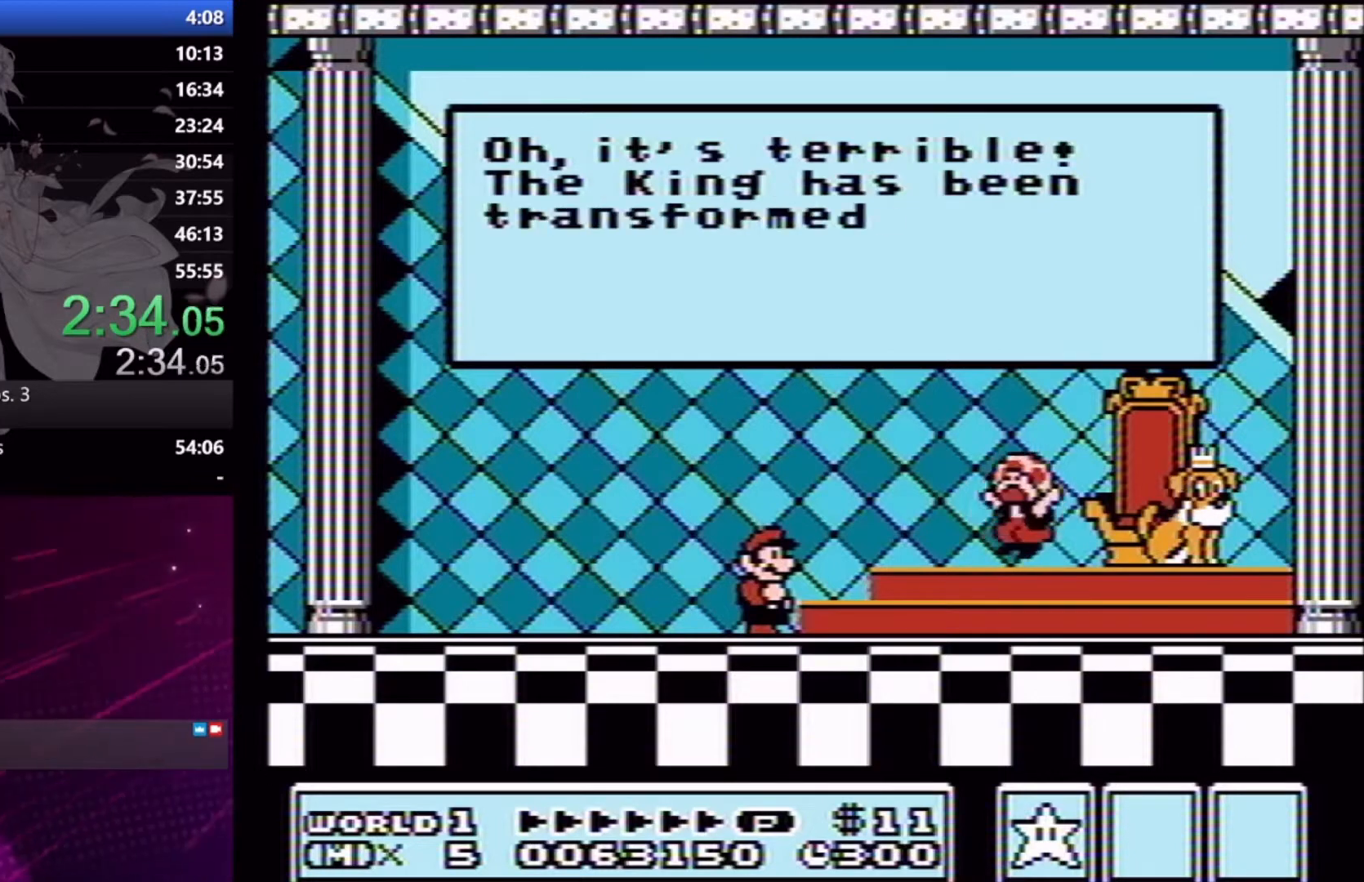
{"buttons": ["L2"], "right_stick": "center", "button_events": []}
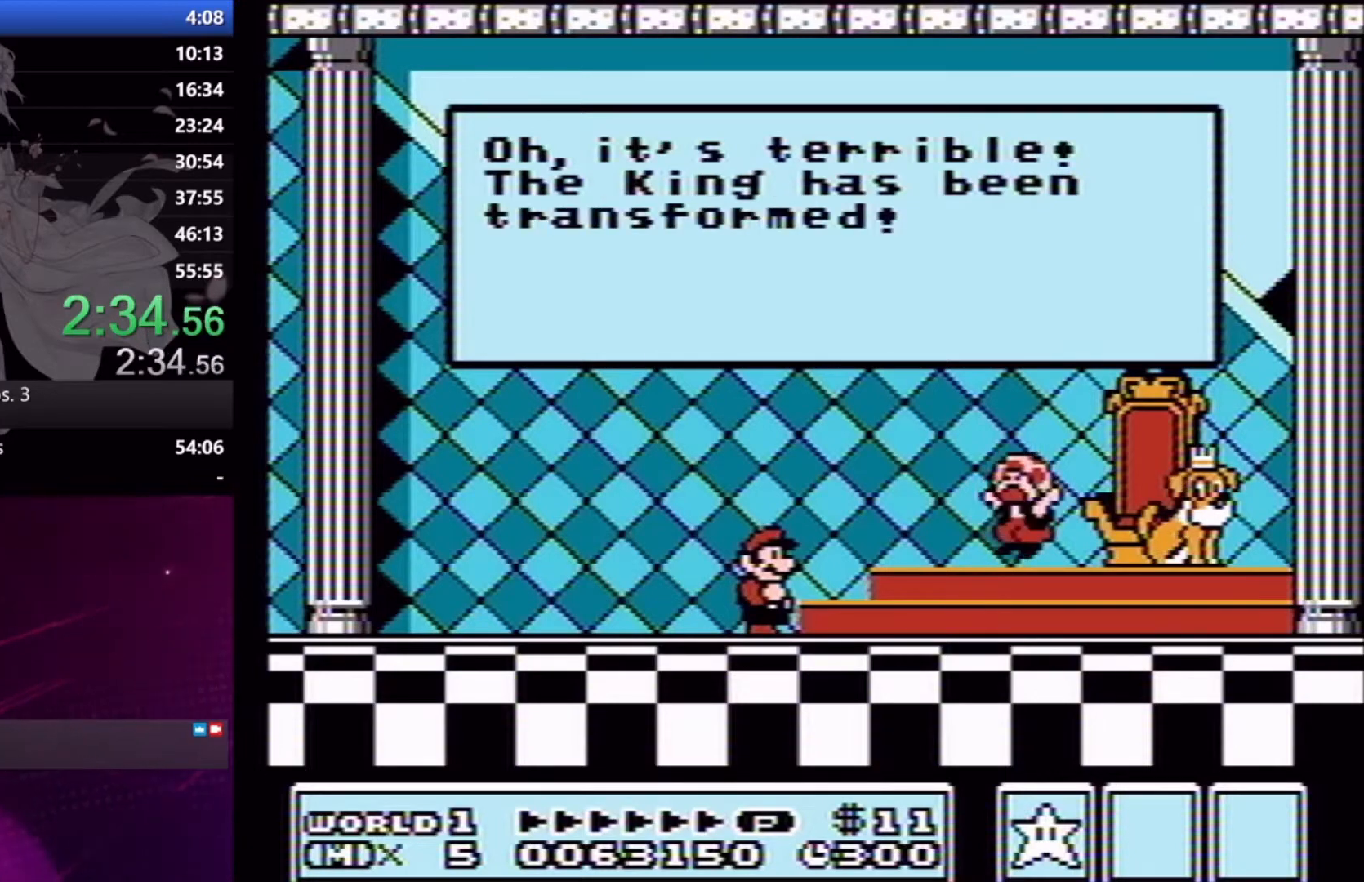
{"buttons": [], "right_stick": "center", "button_events": [[33, "L2", "up"]]}
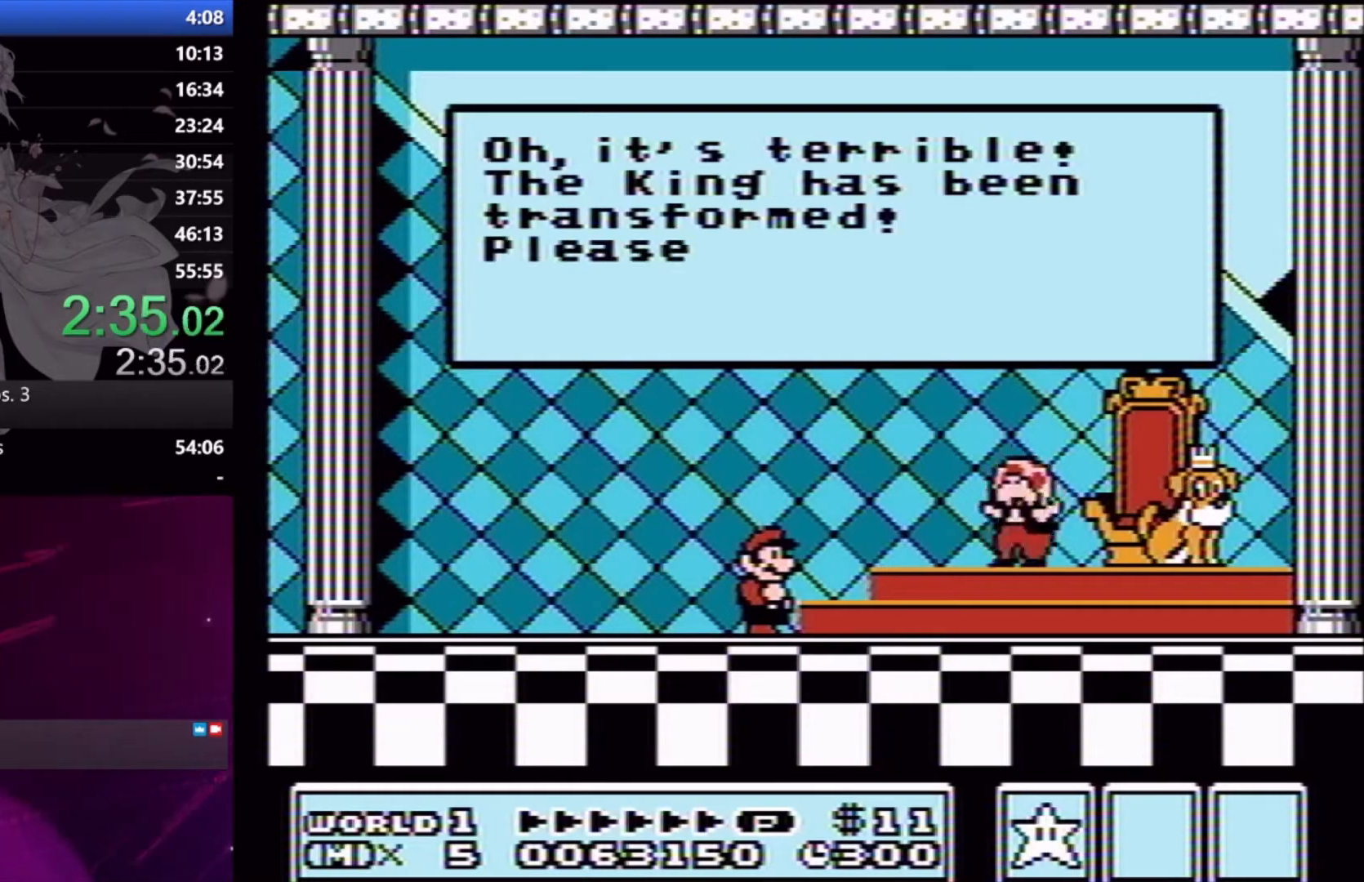
{"buttons": [], "right_stick": "center", "button_events": []}
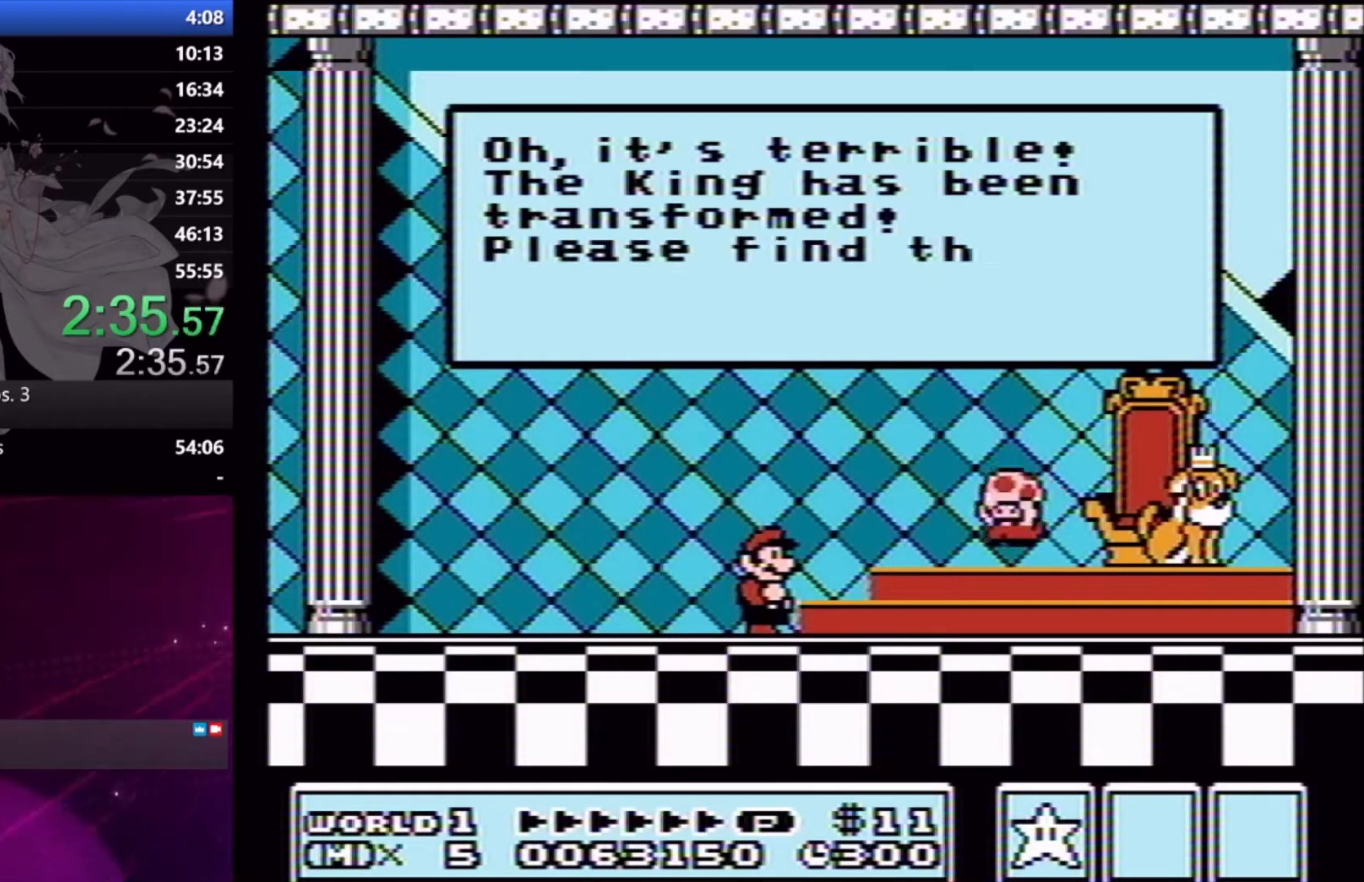
{"buttons": [], "right_stick": "center", "button_events": []}